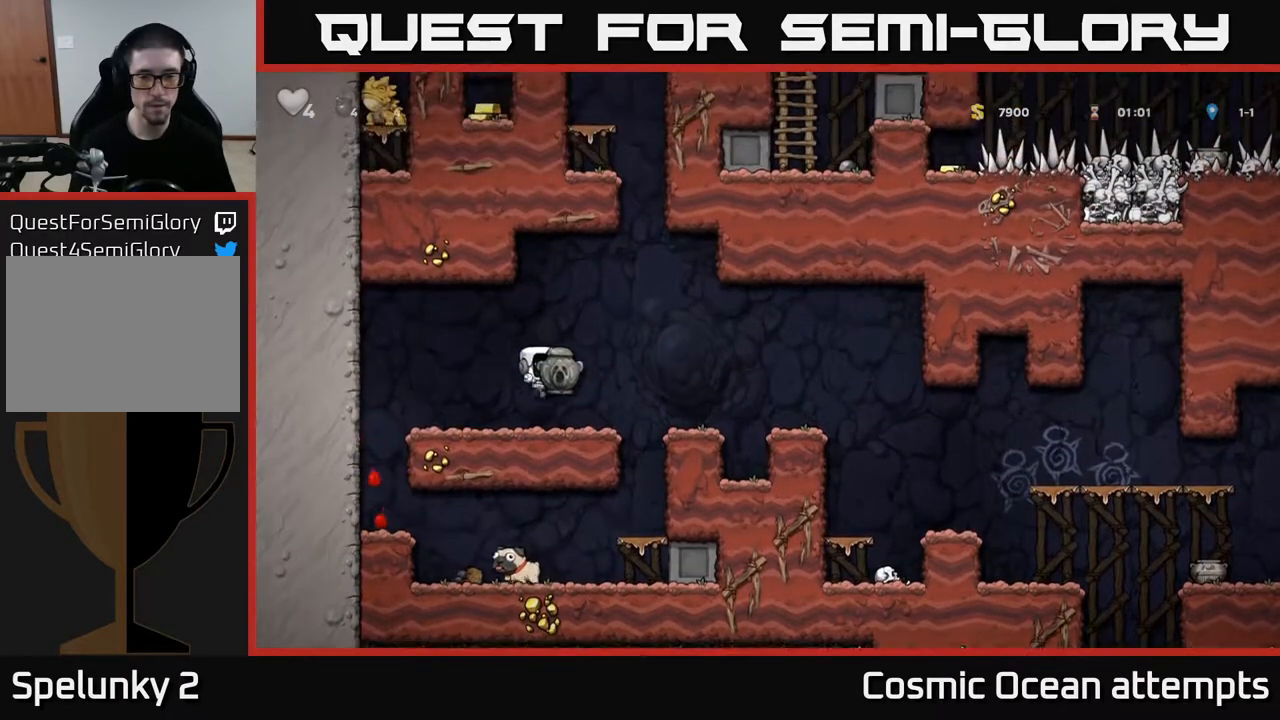
Gameplay with a controller (Xbox layout); each line is a JSON object with the inputs held at the frame after it. "events" lists button and stick changes between this image and that frame as [ms after this image, input, new state], when the widget could be followed in between.
{"buttons": ["DPAD_RIGHT"], "left_stick": "center", "right_stick": "center", "events": [[200, "A", "down"], [367, "A", "up"]]}
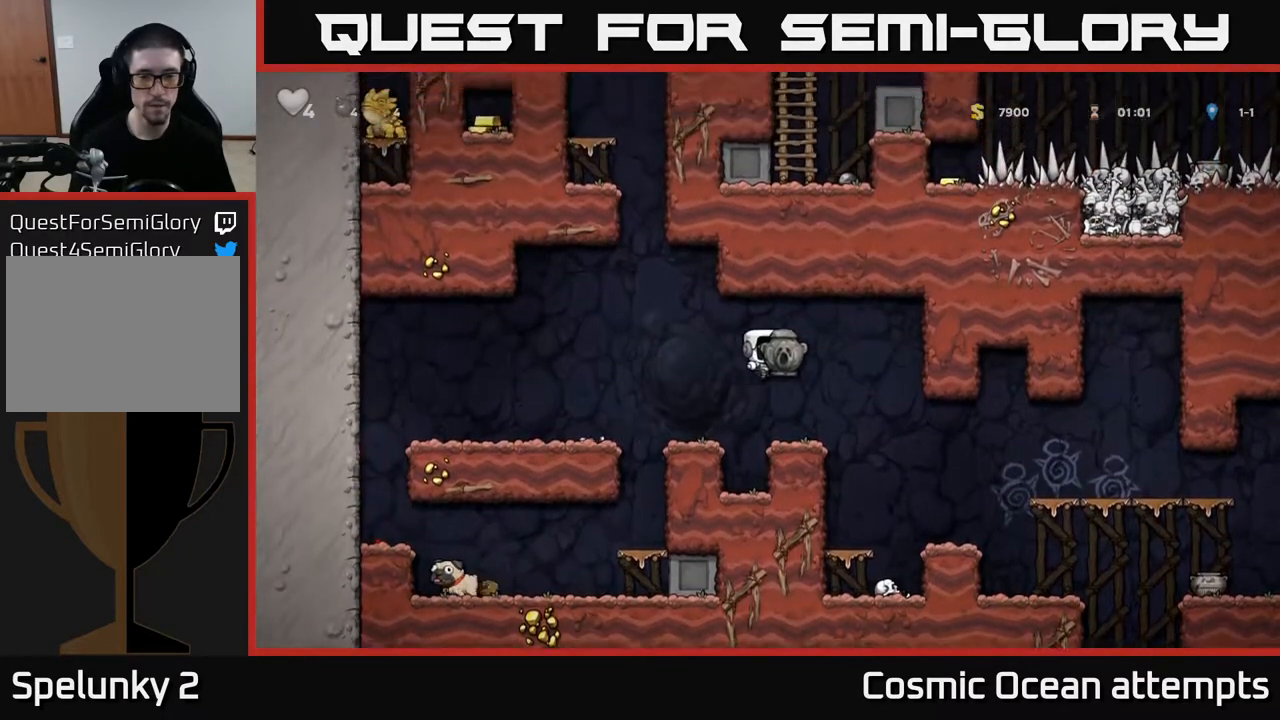
{"buttons": [], "left_stick": "center", "right_stick": "center", "events": [[167, "DPAD_RIGHT", "up"]]}
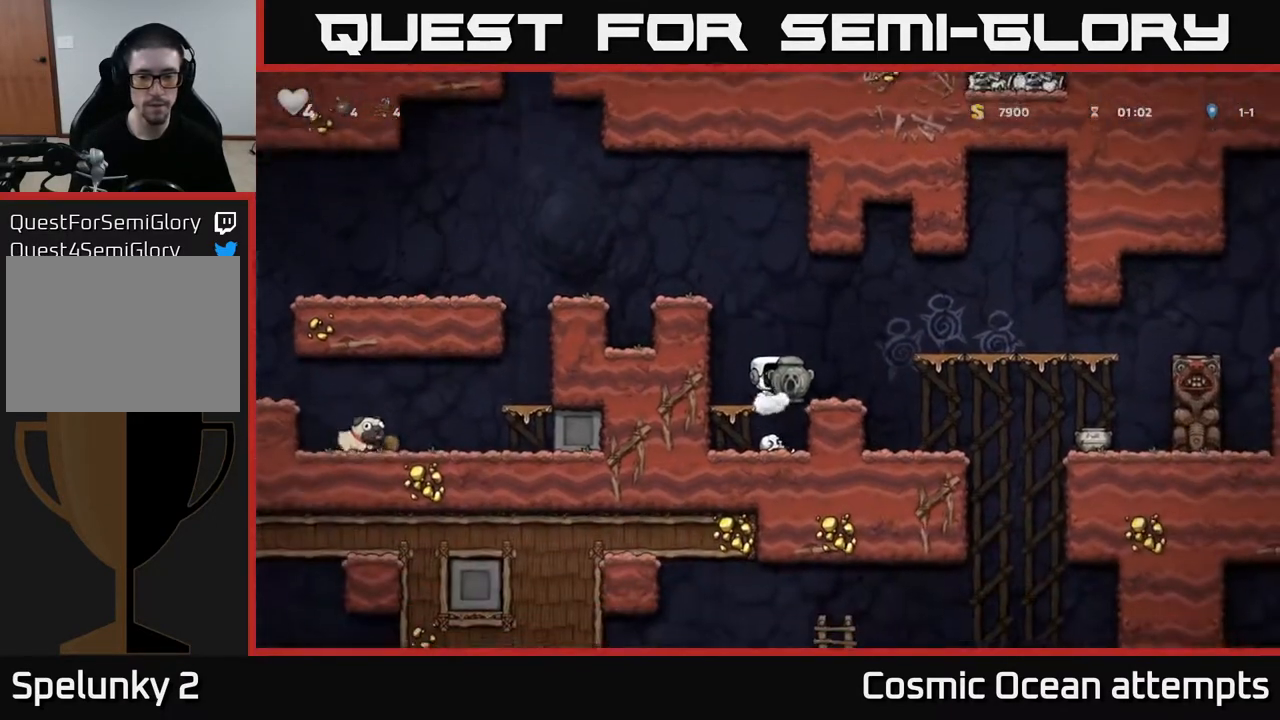
{"buttons": [], "left_stick": "center", "right_stick": "center", "events": [[17, "A", "down"], [100, "DPAD_RIGHT", "down"], [150, "A", "up"], [300, "DPAD_RIGHT", "up"]]}
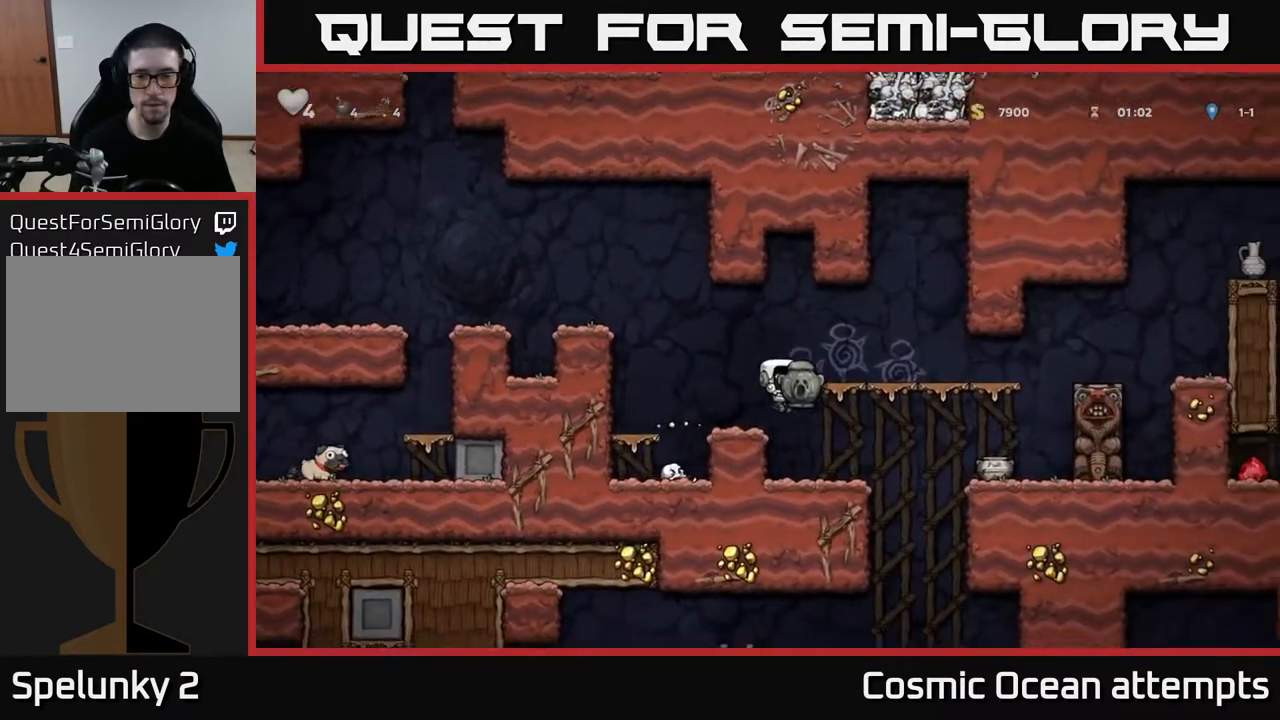
{"buttons": ["DPAD_LEFT"], "left_stick": "center", "right_stick": "center", "events": [[17, "DPAD_RIGHT", "down"], [117, "DPAD_RIGHT", "up"], [367, "DPAD_LEFT", "down"]]}
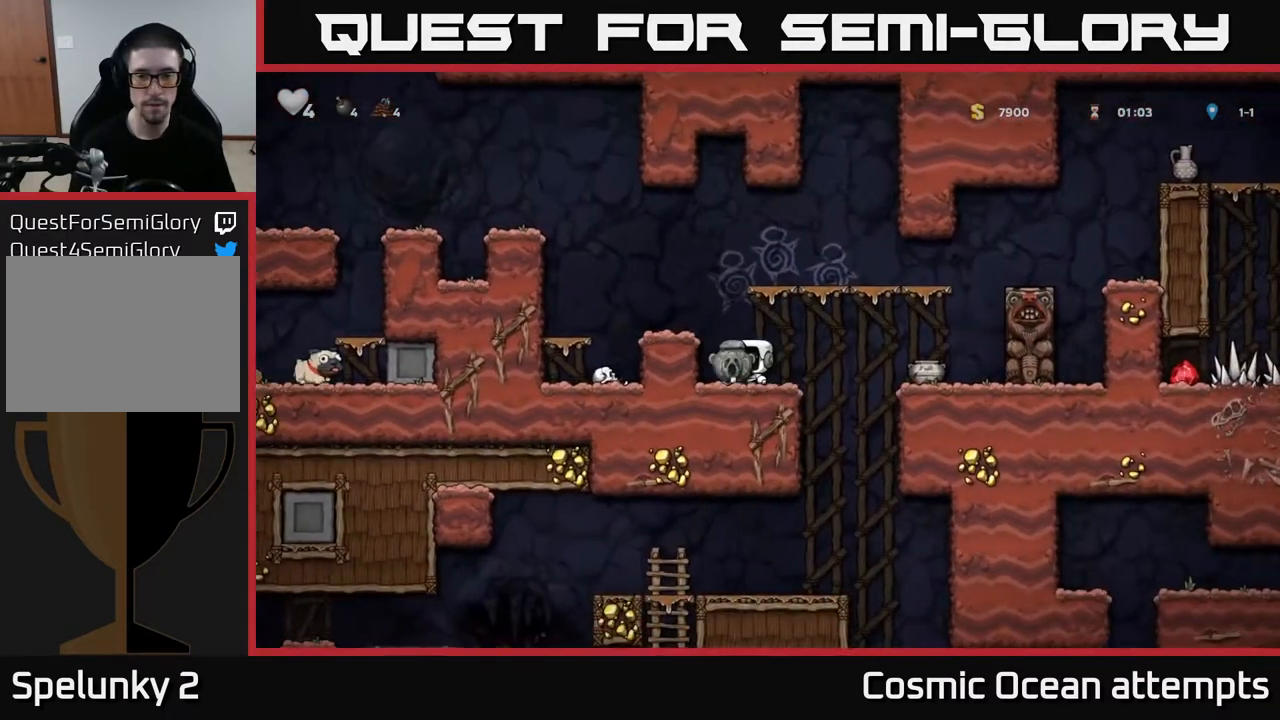
{"buttons": ["DPAD_RIGHT"], "left_stick": "center", "right_stick": "center", "events": [[50, "DPAD_LEFT", "up"], [83, "DPAD_RIGHT", "down"], [167, "DPAD_DOWN", "down"], [183, "DPAD_RIGHT", "up"], [267, "X", "down"], [383, "DPAD_DOWN", "up"], [383, "X", "up"], [483, "DPAD_RIGHT", "down"]]}
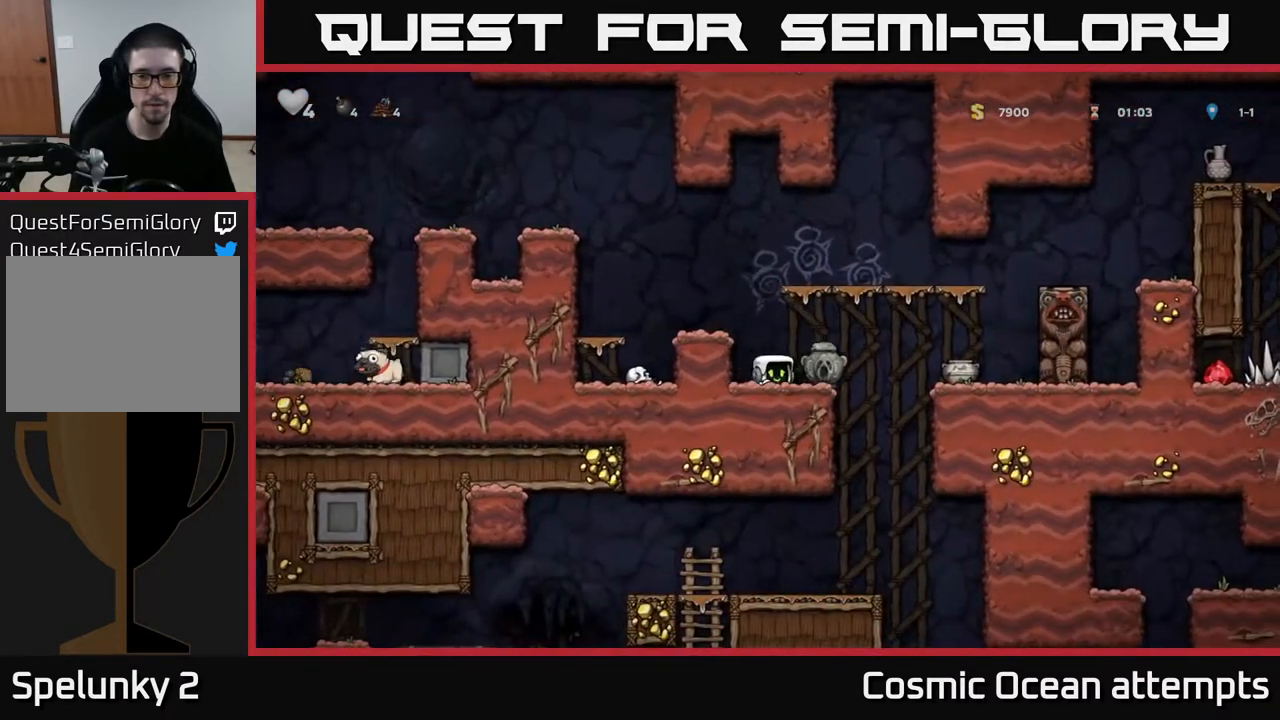
{"buttons": ["DPAD_DOWN"], "left_stick": "center", "right_stick": "center", "events": [[33, "A", "down"], [167, "A", "up"], [367, "DPAD_RIGHT", "up"], [500, "DPAD_DOWN", "down"]]}
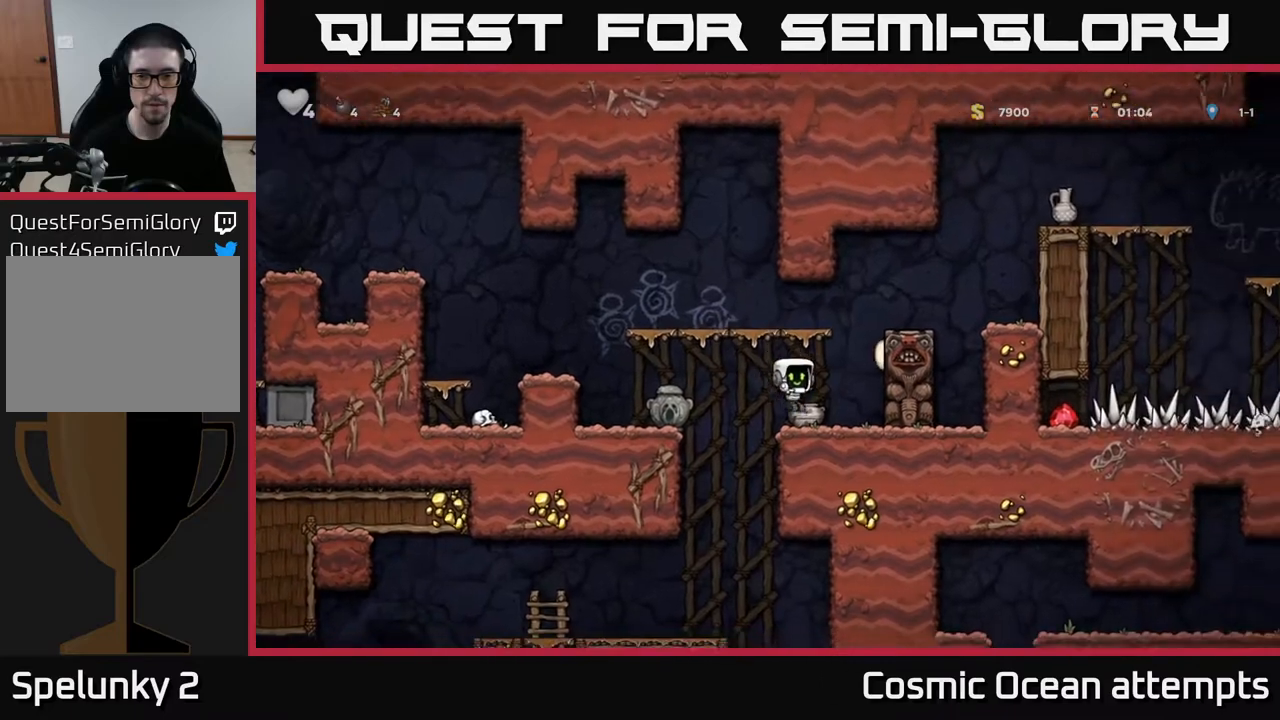
{"buttons": [], "left_stick": "center", "right_stick": "center", "events": [[150, "X", "down"], [217, "DPAD_DOWN", "up"], [267, "X", "up"]]}
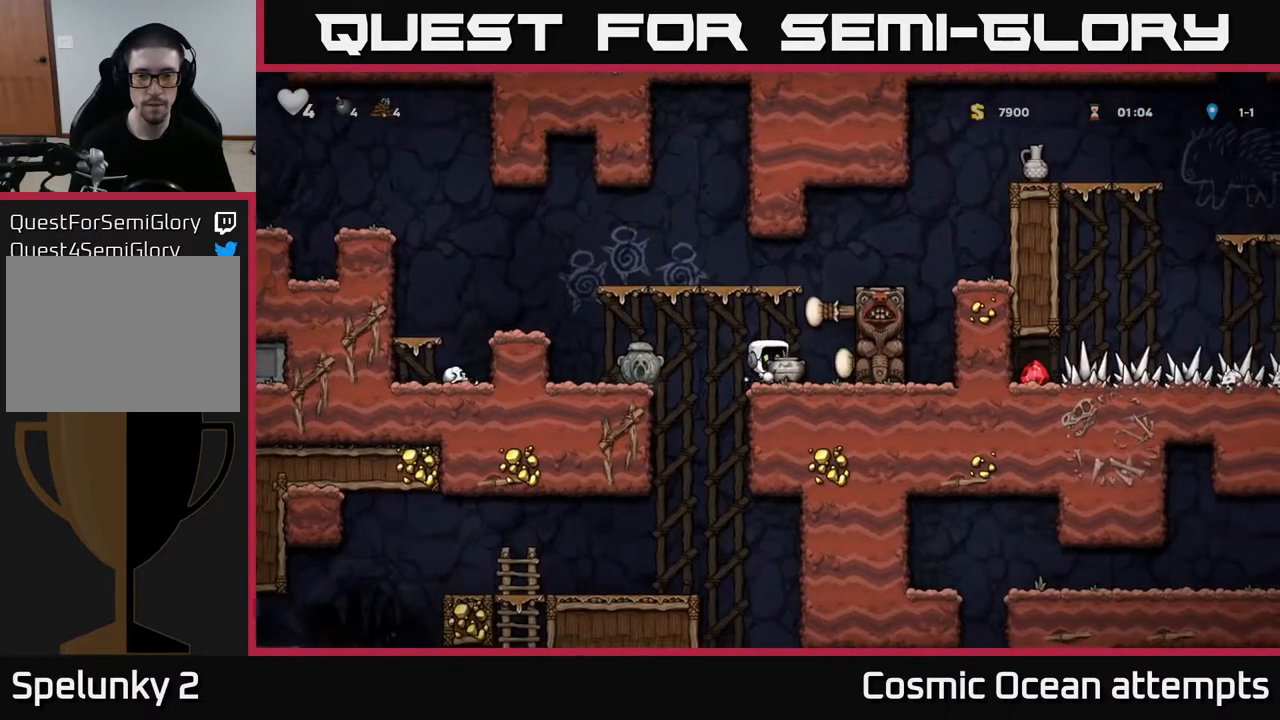
{"buttons": ["DPAD_RIGHT"], "left_stick": "center", "right_stick": "center", "events": [[200, "A", "down"], [250, "DPAD_RIGHT", "down"], [367, "A", "up"]]}
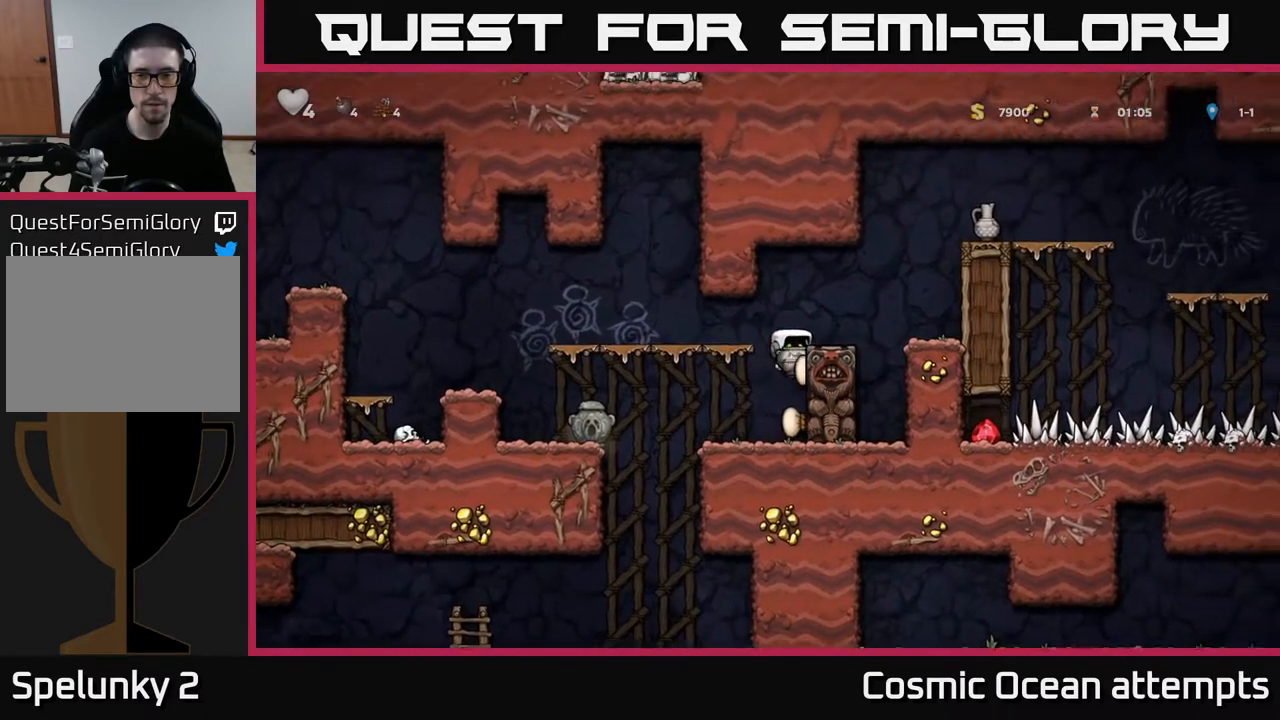
{"buttons": [], "left_stick": "center", "right_stick": "center", "events": [[100, "A", "down"], [200, "A", "up"], [250, "DPAD_RIGHT", "up"]]}
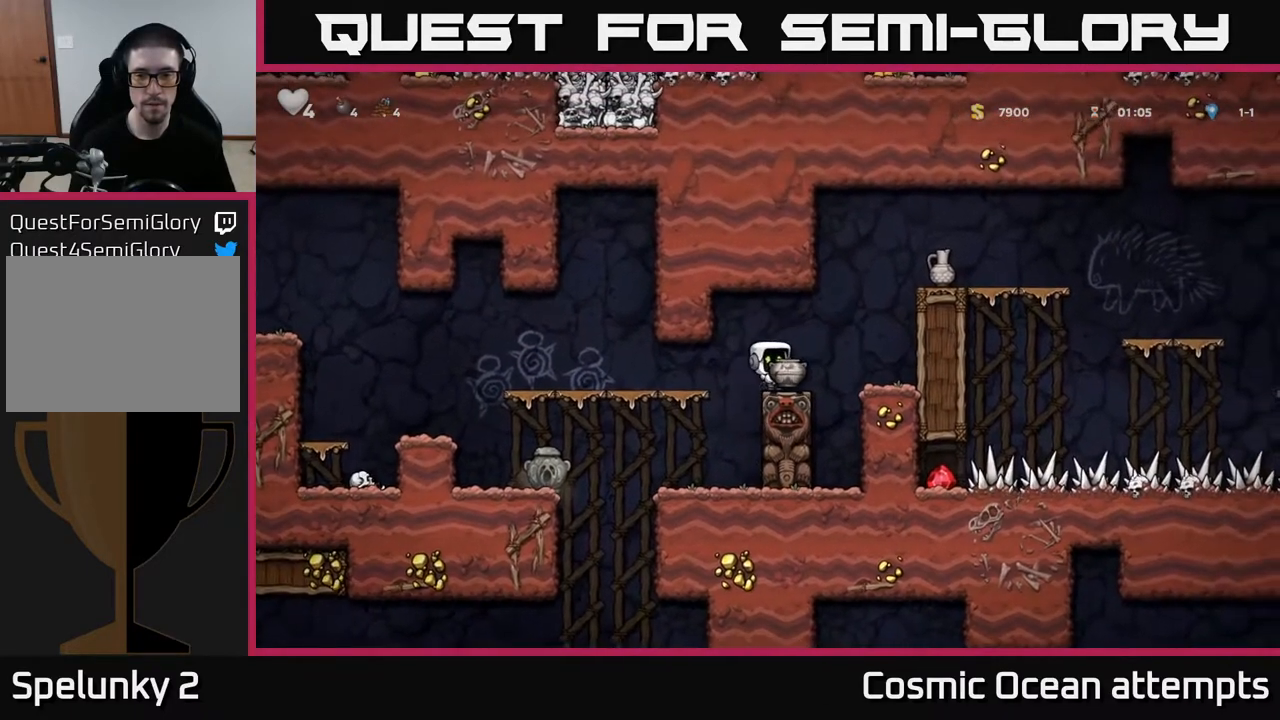
{"buttons": ["DPAD_RIGHT"], "left_stick": "center", "right_stick": "center", "events": [[17, "DPAD_RIGHT", "down"], [67, "A", "down"], [317, "A", "up"]]}
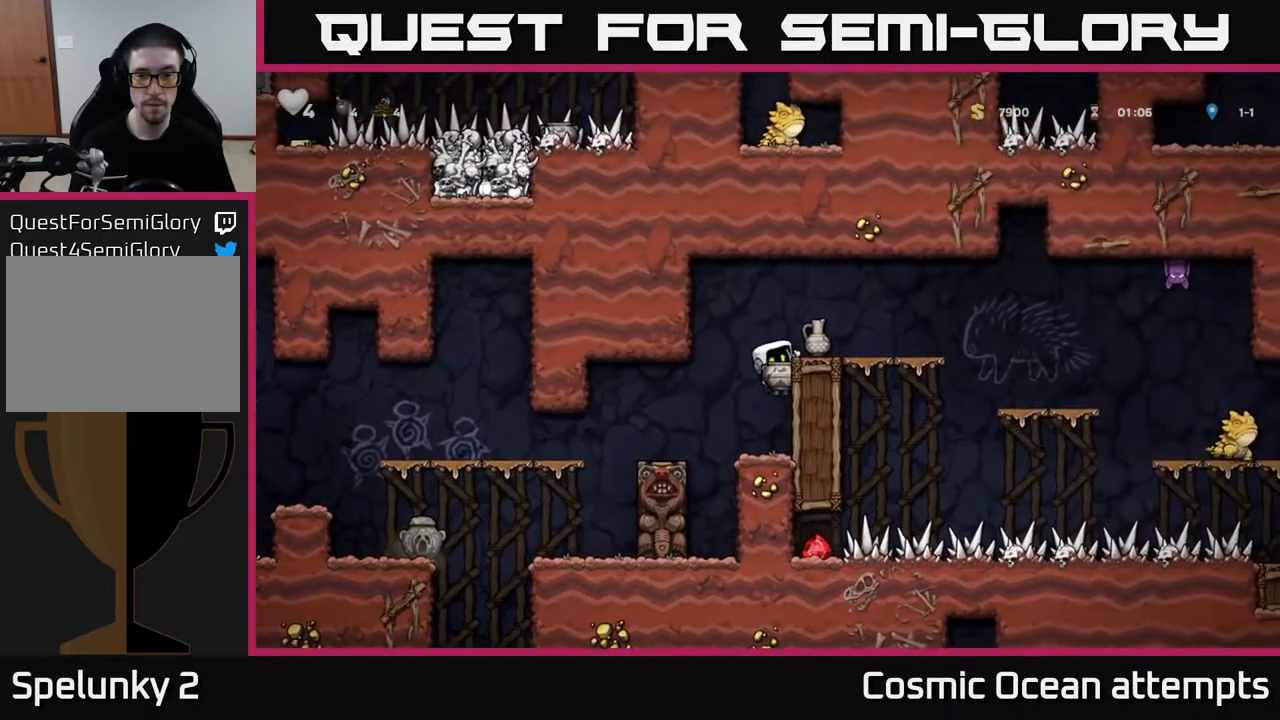
{"buttons": ["DPAD_RIGHT"], "left_stick": "center", "right_stick": "center", "events": [[33, "A", "down"], [150, "A", "up"], [300, "DPAD_RIGHT", "up"], [500, "DPAD_RIGHT", "down"]]}
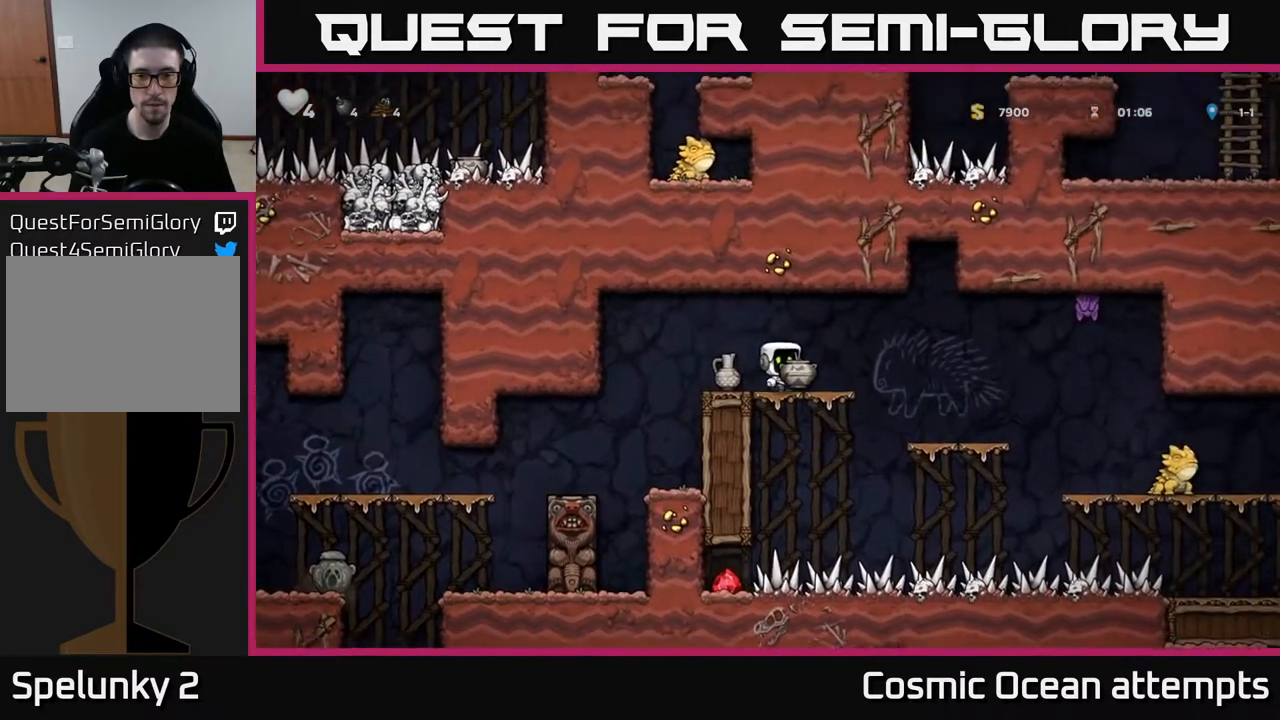
{"buttons": ["DPAD_LEFT"], "left_stick": "center", "right_stick": "center", "events": [[33, "A", "down"], [100, "A", "up"], [183, "DPAD_RIGHT", "up"], [233, "X", "down"], [300, "DPAD_LEFT", "down"], [317, "X", "up"]]}
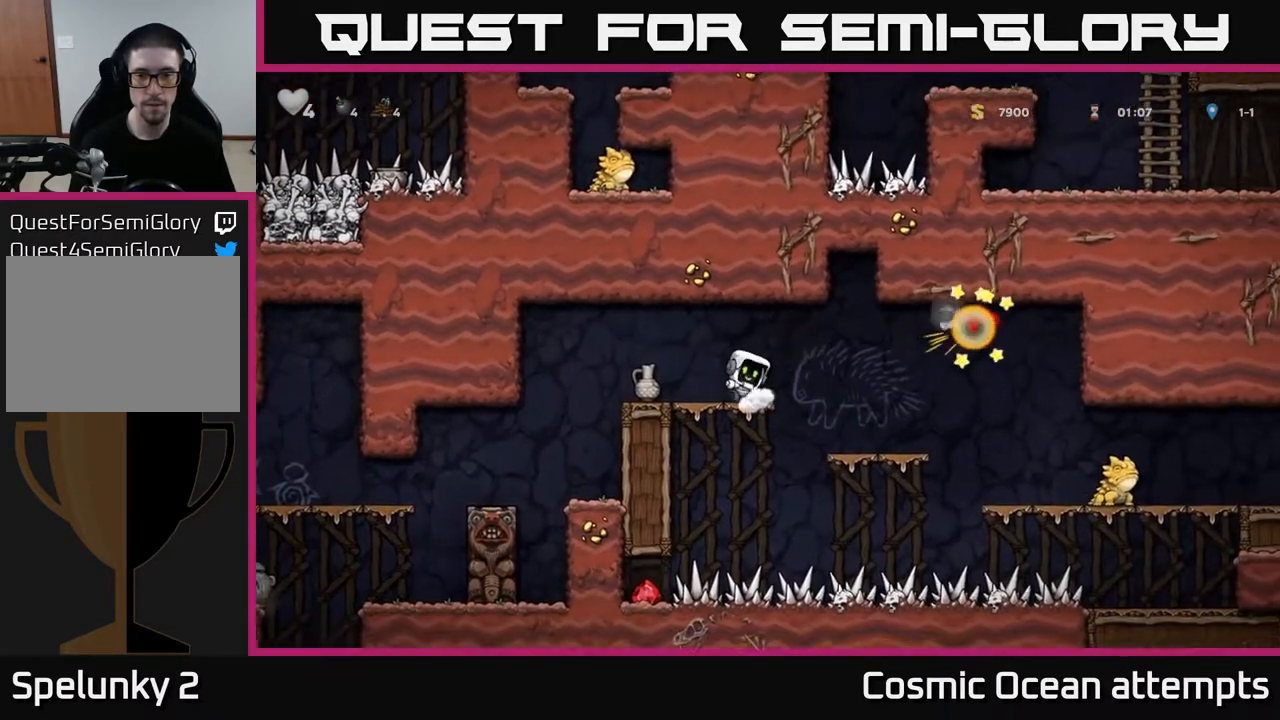
{"buttons": ["X", "DPAD_DOWN"], "left_stick": "center", "right_stick": "center", "events": [[50, "DPAD_LEFT", "up"], [267, "DPAD_LEFT", "down"], [333, "DPAD_DOWN", "down"], [333, "DPAD_LEFT", "up"], [417, "X", "down"]]}
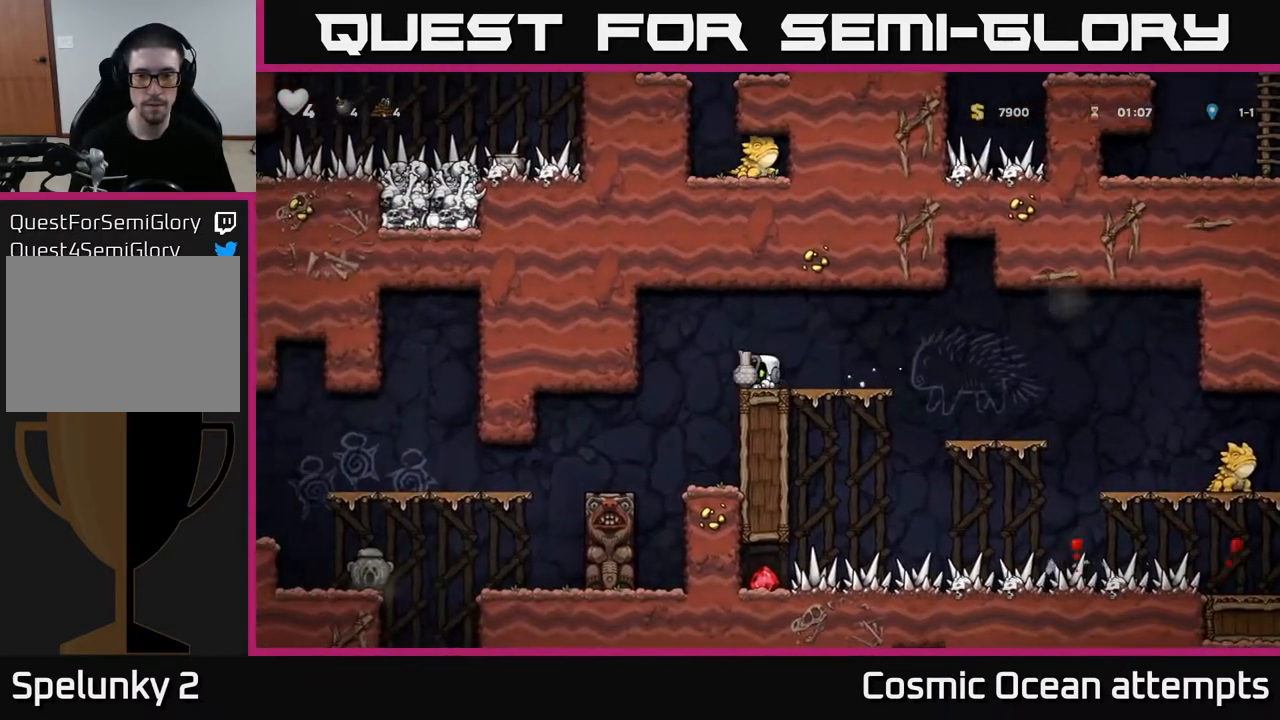
{"buttons": [], "left_stick": "center", "right_stick": "center", "events": [[33, "DPAD_DOWN", "up"], [50, "X", "up"], [150, "DPAD_RIGHT", "down"], [267, "DPAD_RIGHT", "up"], [383, "X", "down"], [450, "X", "up"]]}
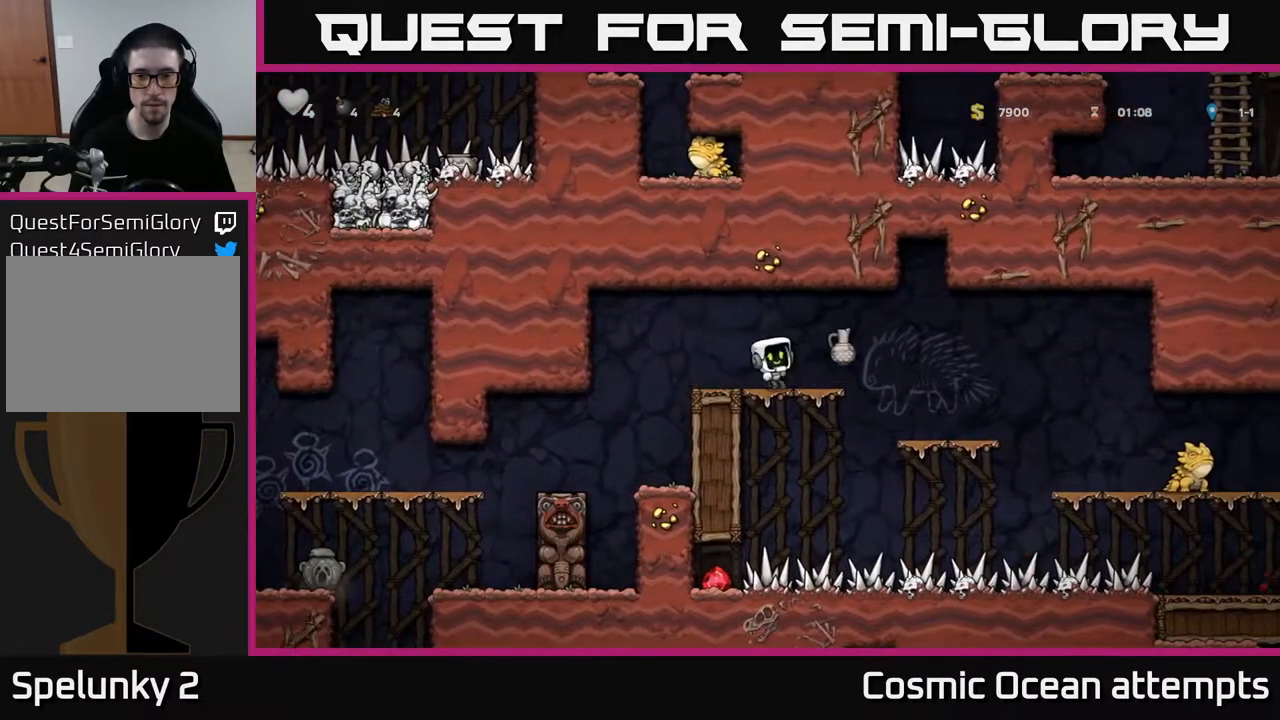
{"buttons": [], "left_stick": "center", "right_stick": "center", "events": []}
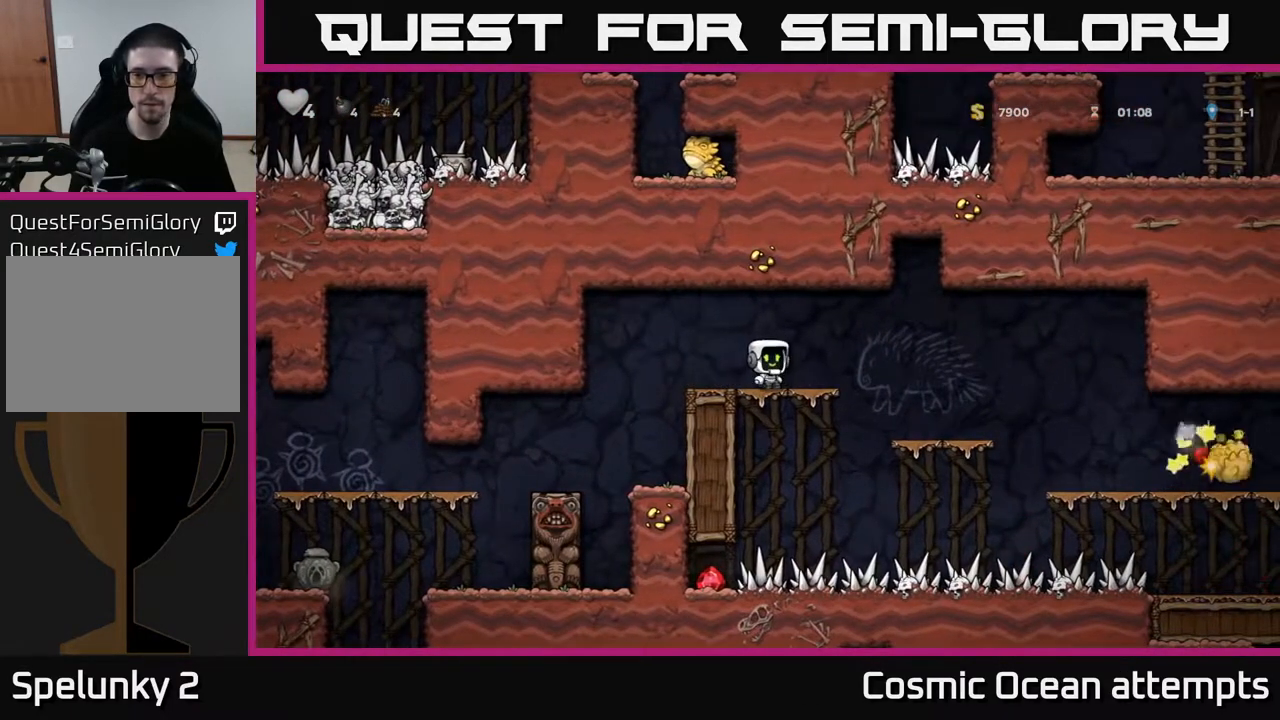
{"buttons": ["A", "DPAD_RIGHT"], "left_stick": "center", "right_stick": "center", "events": [[317, "DPAD_RIGHT", "down"], [467, "A", "down"]]}
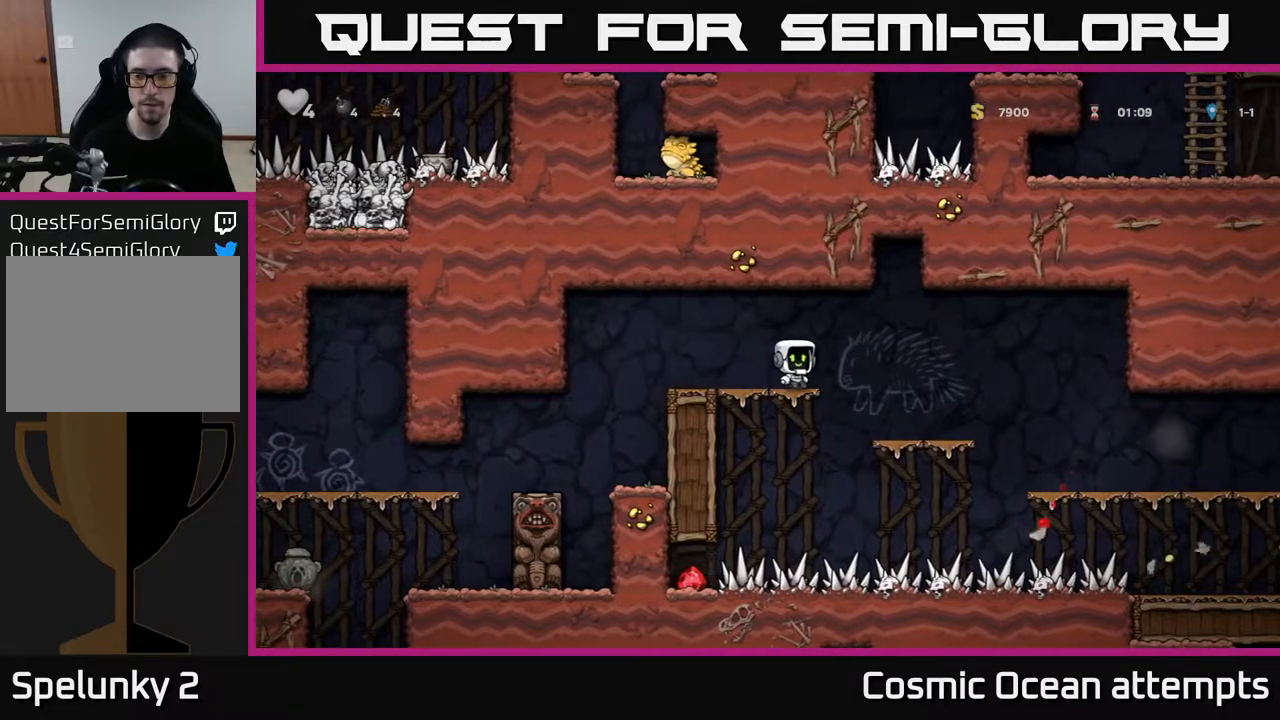
{"buttons": ["DPAD_RIGHT"], "left_stick": "center", "right_stick": "center", "events": [[83, "A", "up"]]}
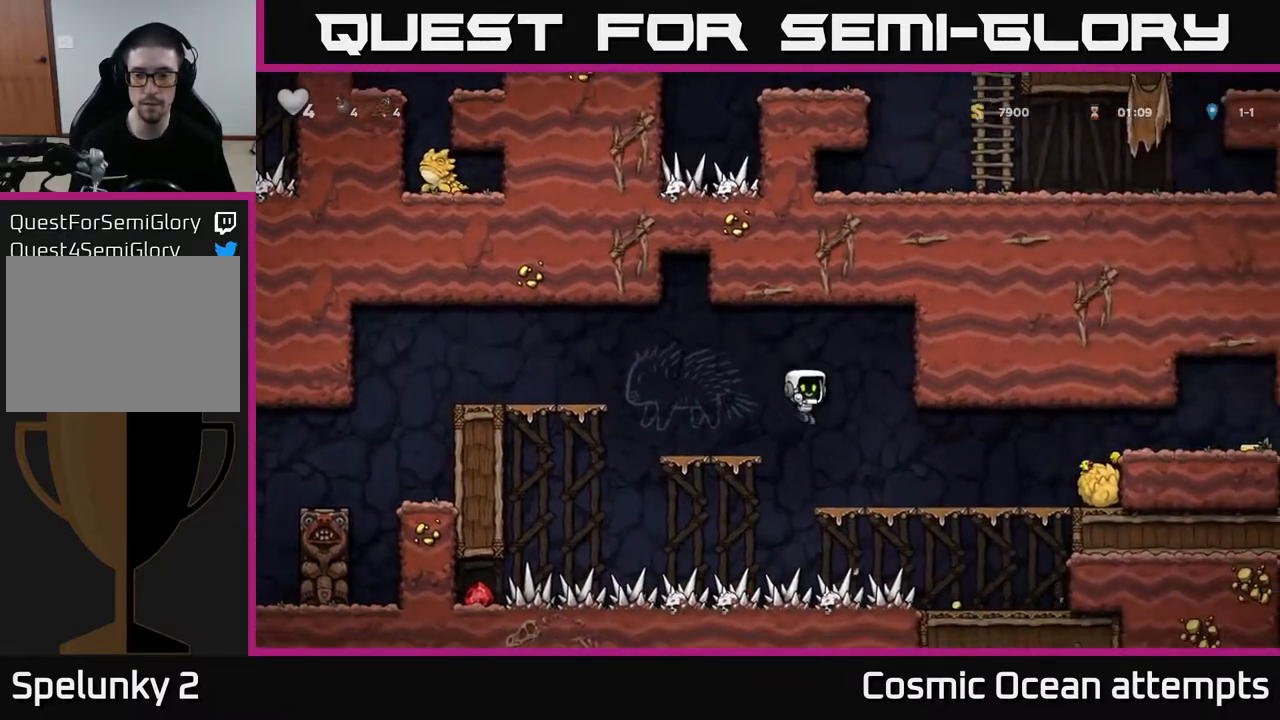
{"buttons": [], "left_stick": "center", "right_stick": "center", "events": [[250, "DPAD_DOWN", "down"], [283, "DPAD_RIGHT", "up"], [317, "A", "down"], [400, "DPAD_DOWN", "up"], [417, "A", "up"]]}
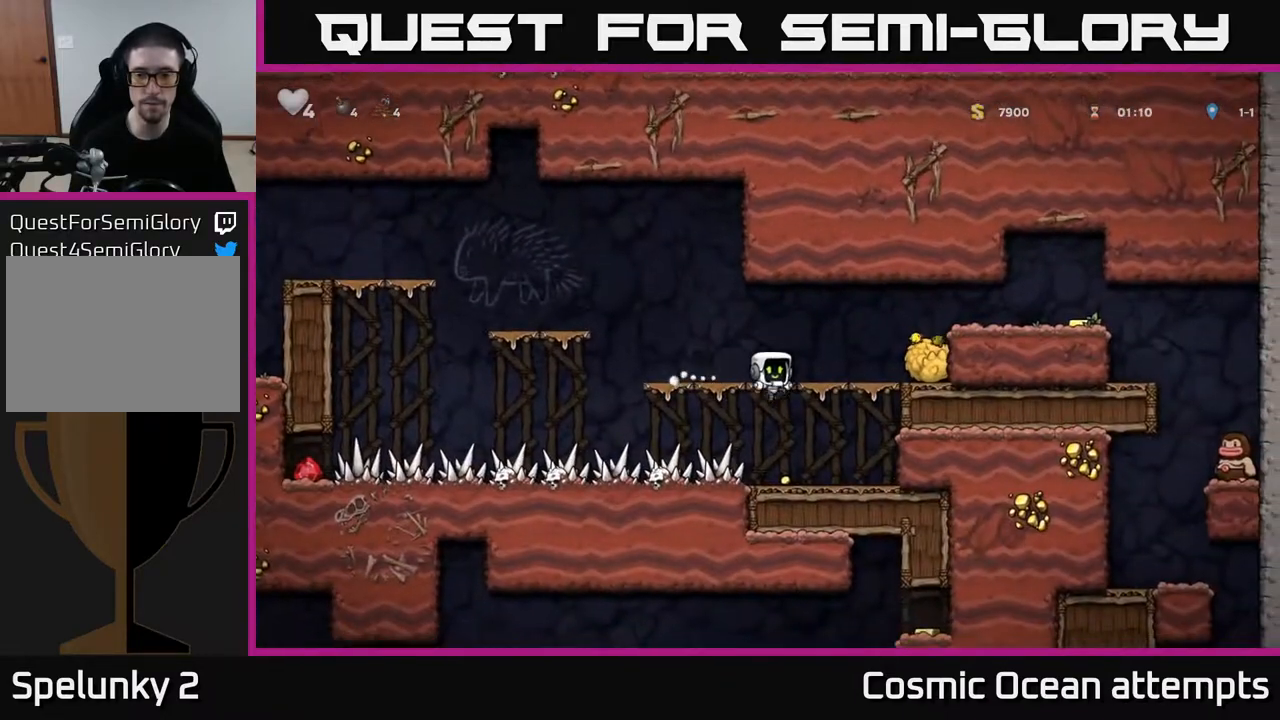
{"buttons": ["DPAD_RIGHT"], "left_stick": "center", "right_stick": "center", "events": [[117, "DPAD_RIGHT", "down"], [267, "A", "down"], [433, "A", "up"]]}
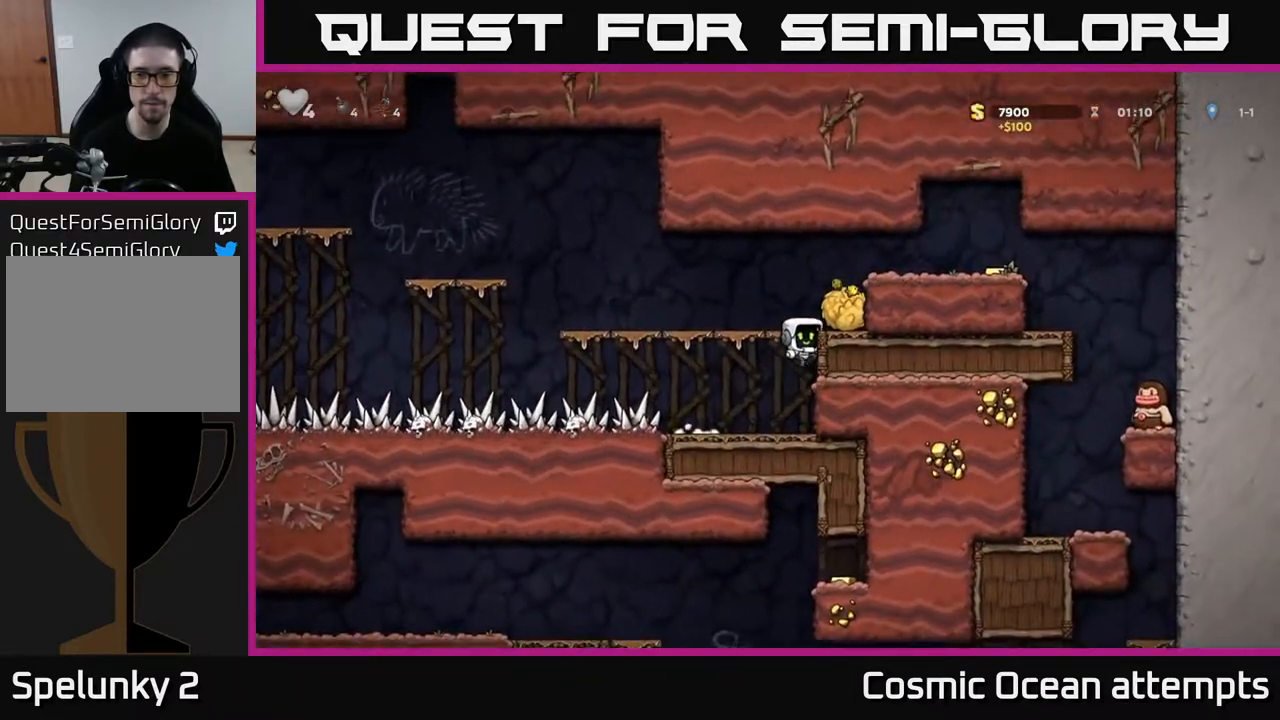
{"buttons": [], "left_stick": "center", "right_stick": "center", "events": [[67, "DPAD_RIGHT", "up"], [100, "A", "down"], [100, "DPAD_LEFT", "down"], [300, "A", "up"], [467, "DPAD_LEFT", "up"]]}
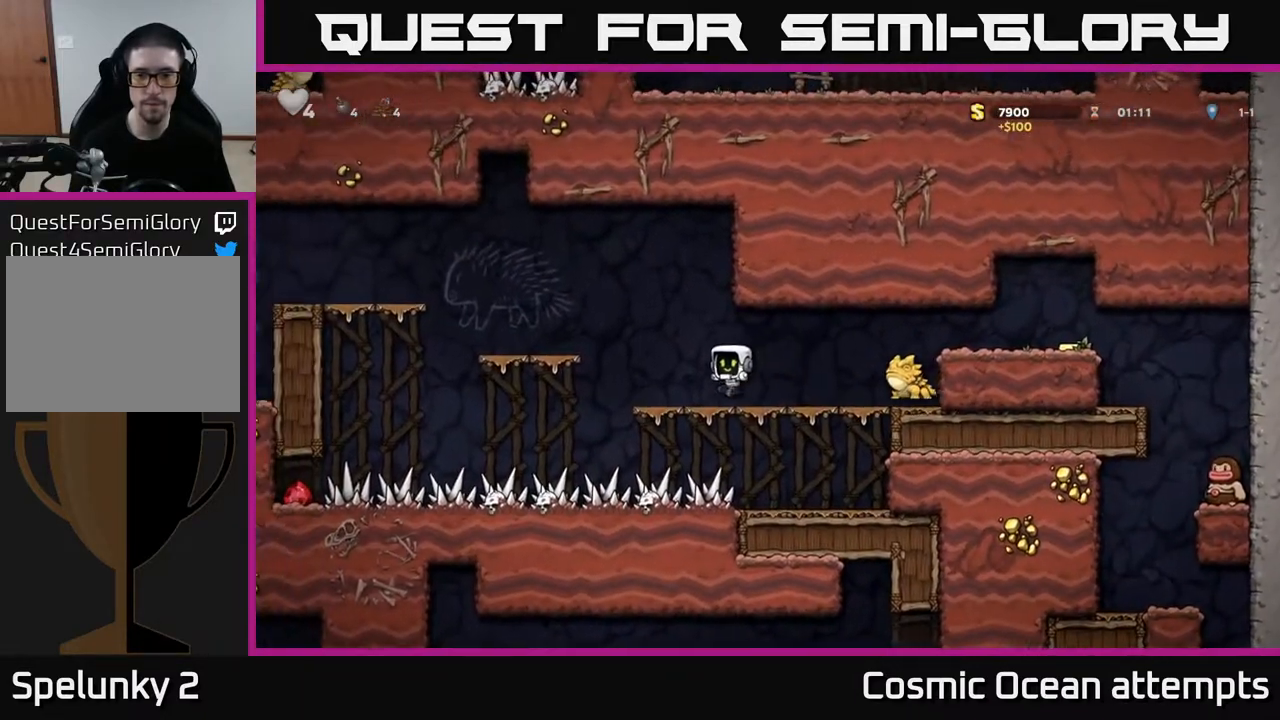
{"buttons": ["A", "DPAD_LEFT"], "left_stick": "center", "right_stick": "center", "events": [[17, "DPAD_RIGHT", "down"], [67, "X", "down"], [233, "X", "up"], [300, "A", "down"], [300, "DPAD_RIGHT", "up"], [317, "DPAD_LEFT", "down"]]}
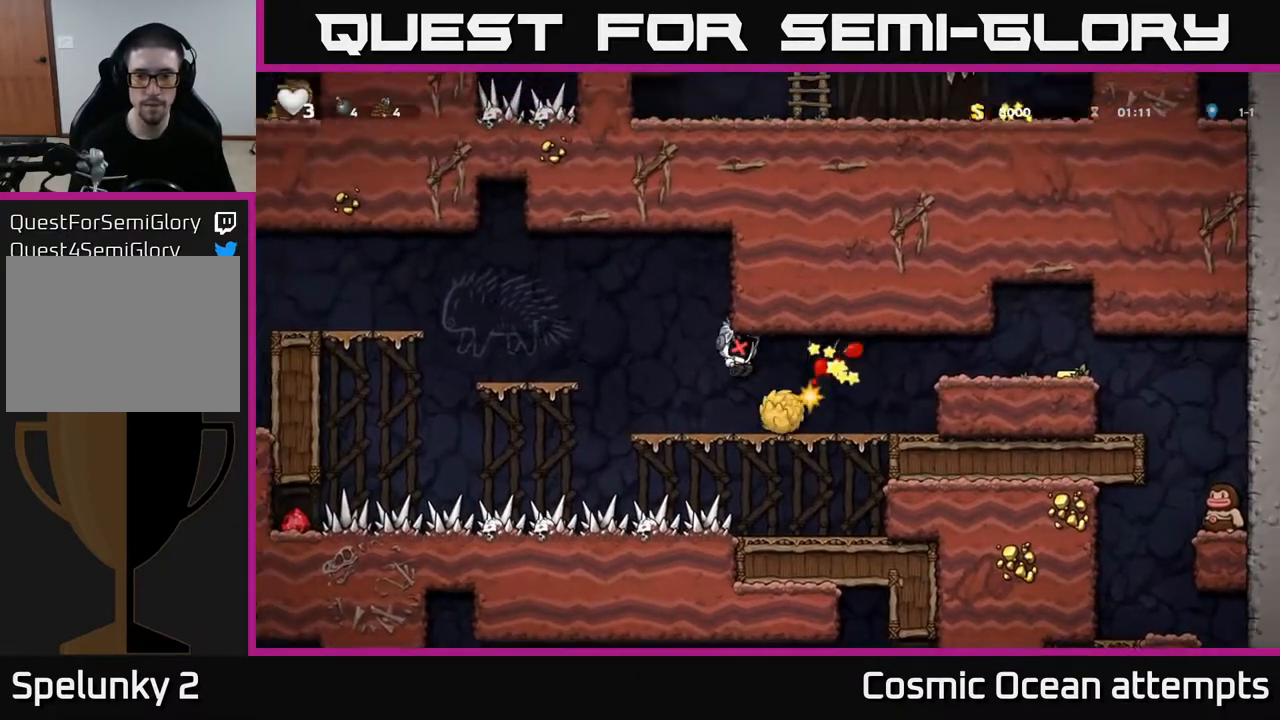
{"buttons": ["X"], "left_stick": "center", "right_stick": "center", "events": [[83, "A", "up"], [100, "DPAD_LEFT", "up"], [167, "DPAD_RIGHT", "down"], [317, "A", "down"], [367, "DPAD_RIGHT", "up"], [400, "X", "down"], [450, "A", "up"]]}
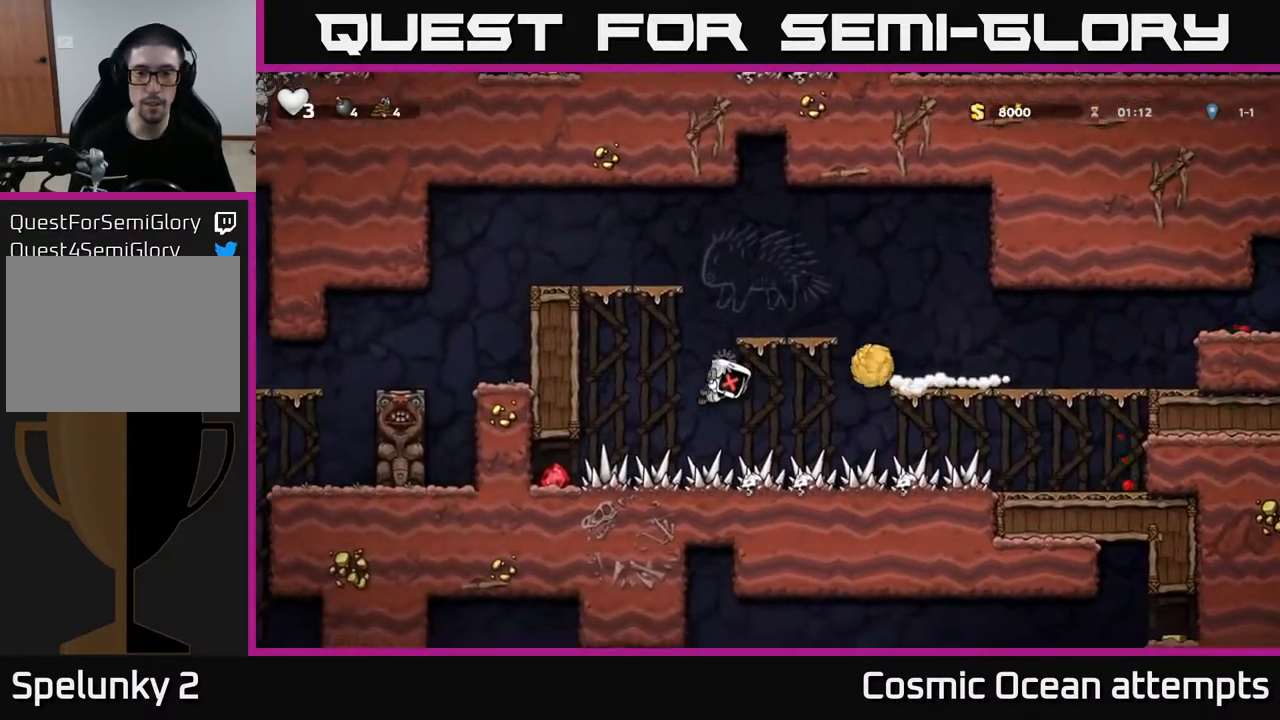
{"buttons": [], "left_stick": "center", "right_stick": "center", "events": [[50, "X", "up"]]}
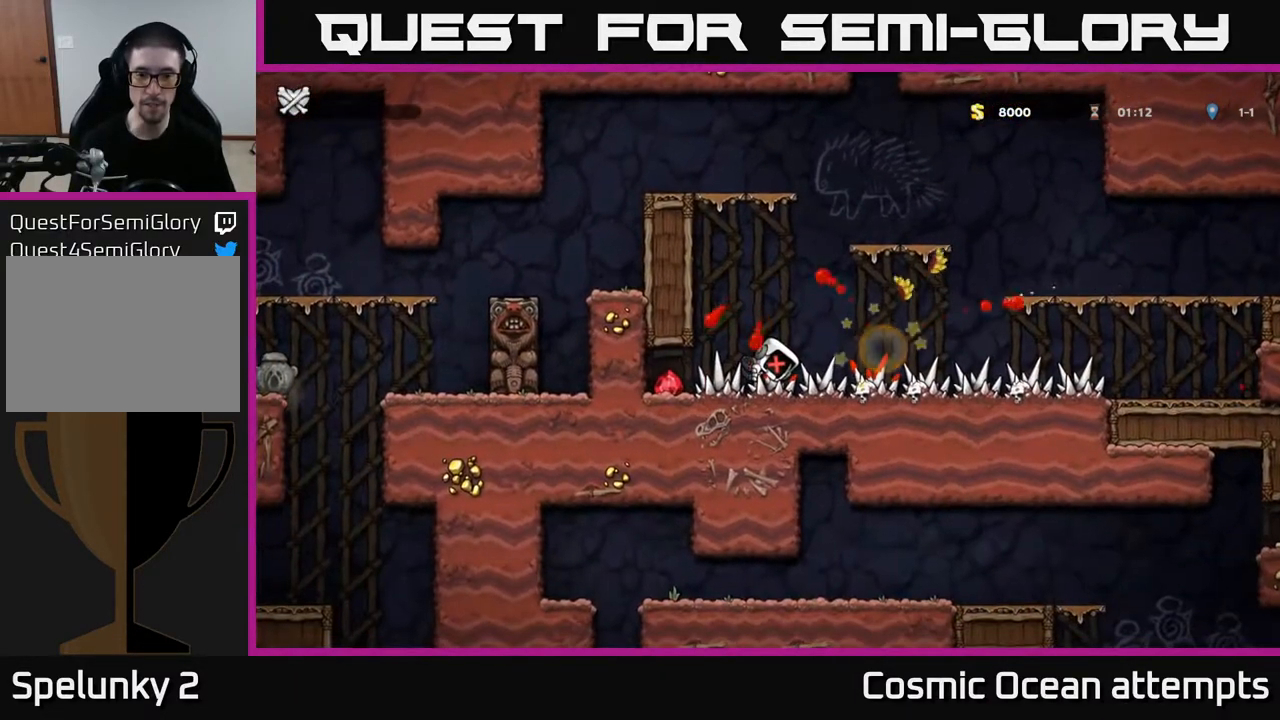
{"buttons": [], "left_stick": "center", "right_stick": "center", "events": []}
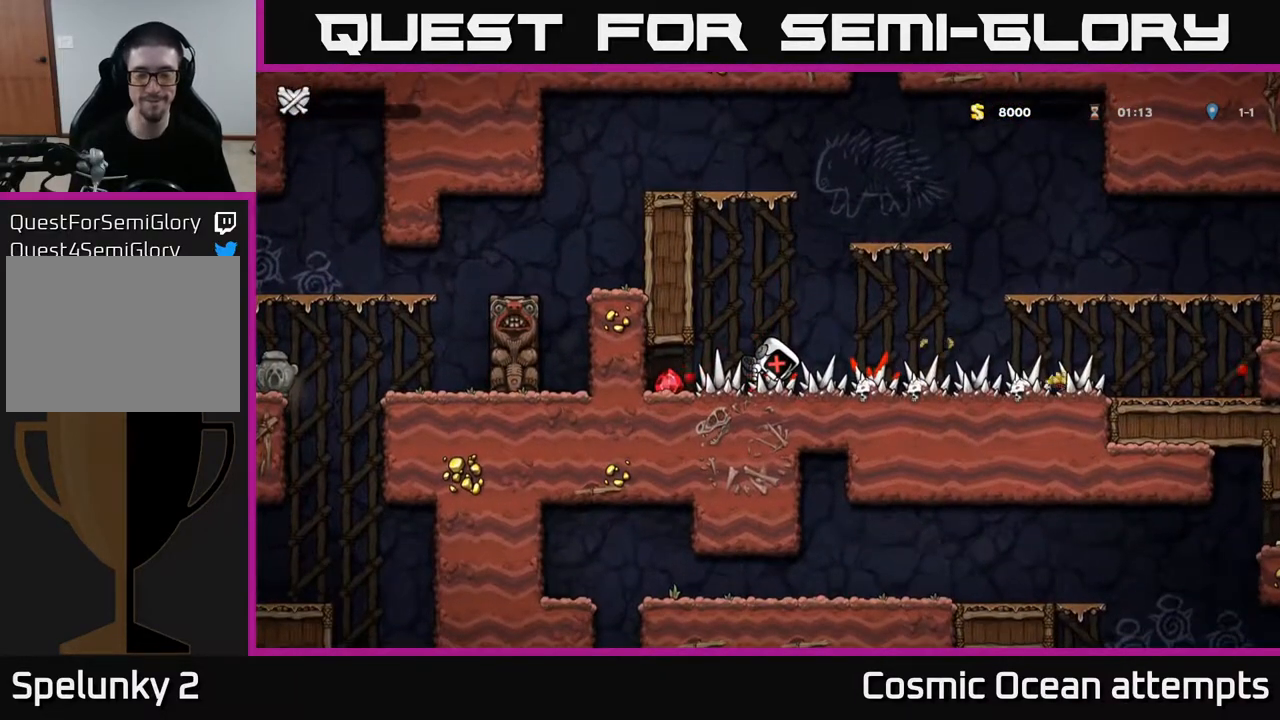
{"buttons": [], "left_stick": "center", "right_stick": "center", "events": []}
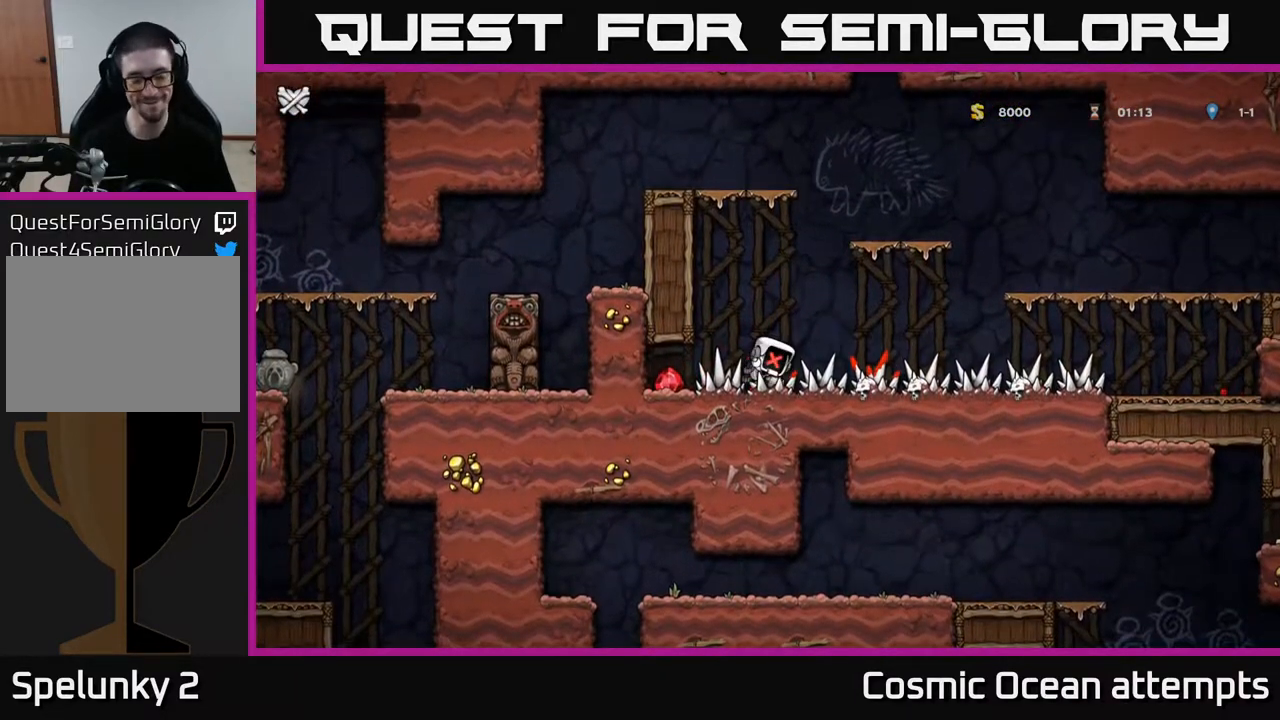
{"buttons": [], "left_stick": "center", "right_stick": "center", "events": []}
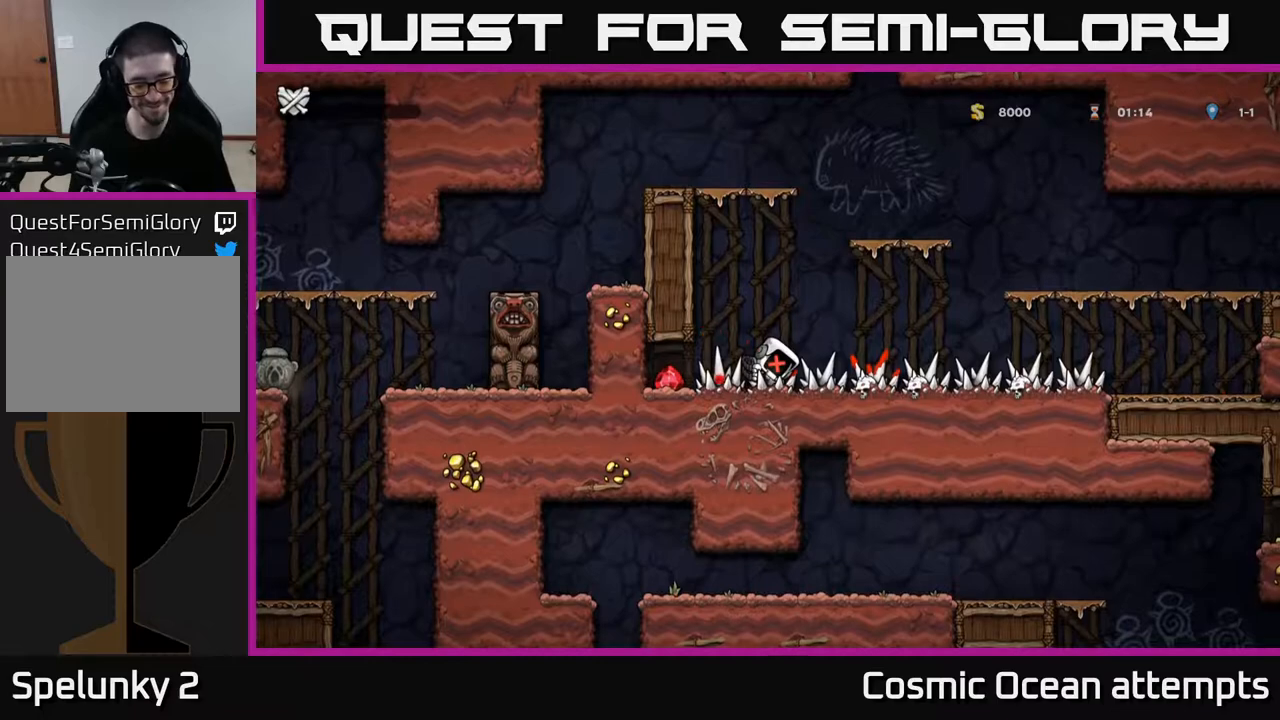
{"buttons": [], "left_stick": "center", "right_stick": "center", "events": []}
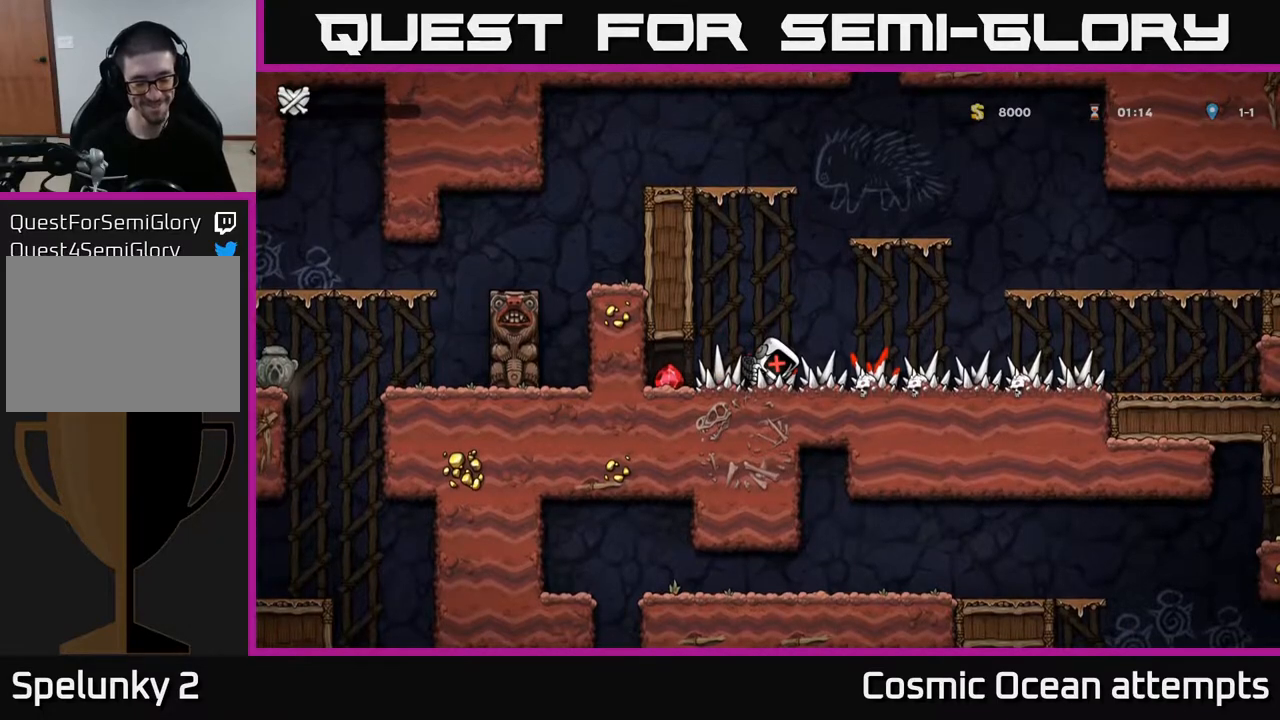
{"buttons": [], "left_stick": "center", "right_stick": "center", "events": []}
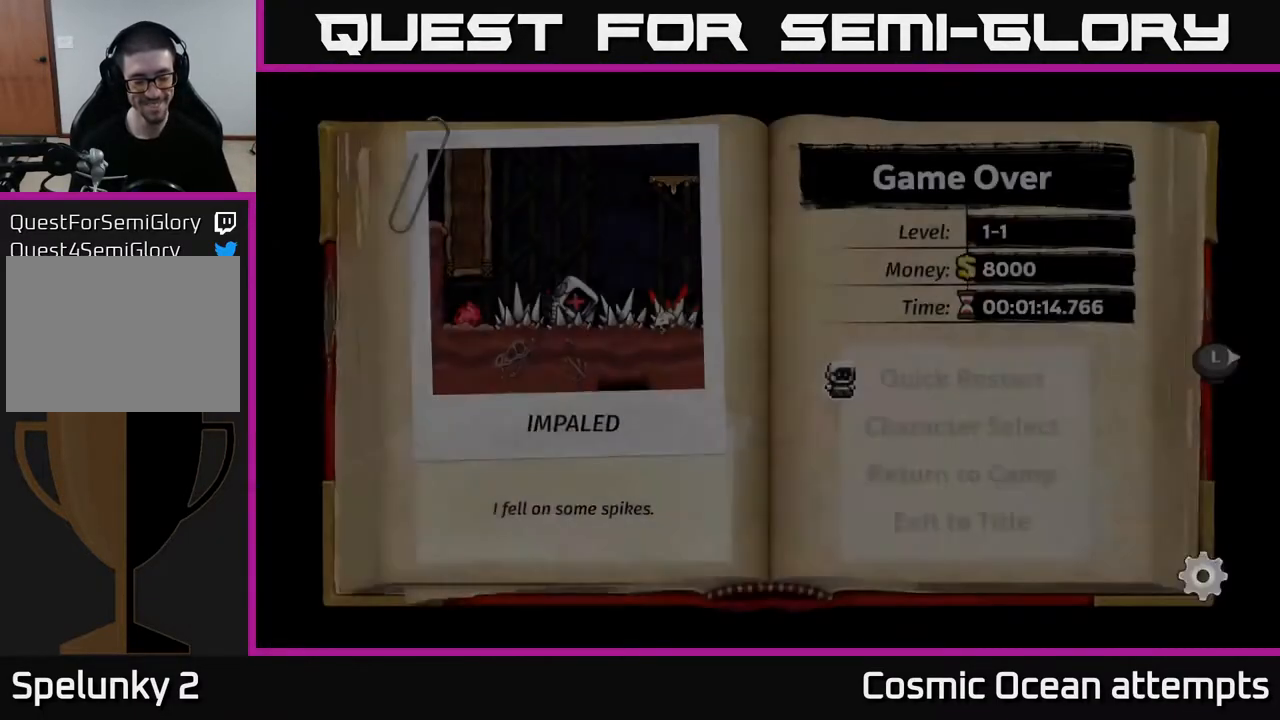
{"buttons": [], "left_stick": "center", "right_stick": "center", "events": [[167, "left_stick", "right"], [267, "left_stick", "center"]]}